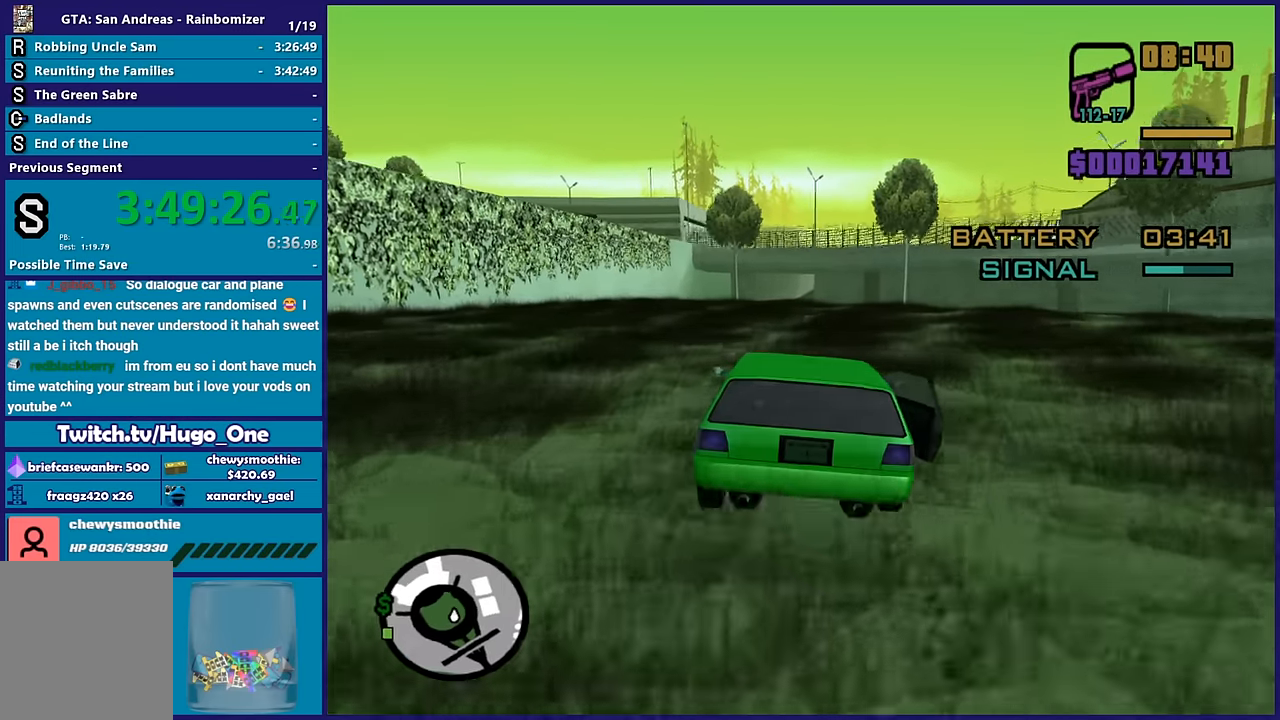
Gameplay with a controller (Xbox layout); each line is a JSON object with the inputs held at the frame after it. "button_events" lists button changes between this image and that frame as [ms after this image, input, new state], when the widget could be followed in between (sticks are given only as held states). This document gives stick clicks only as held states, not as events.
{"buttons": ["R2"], "left_stick": "center", "right_stick": "down-left", "button_events": []}
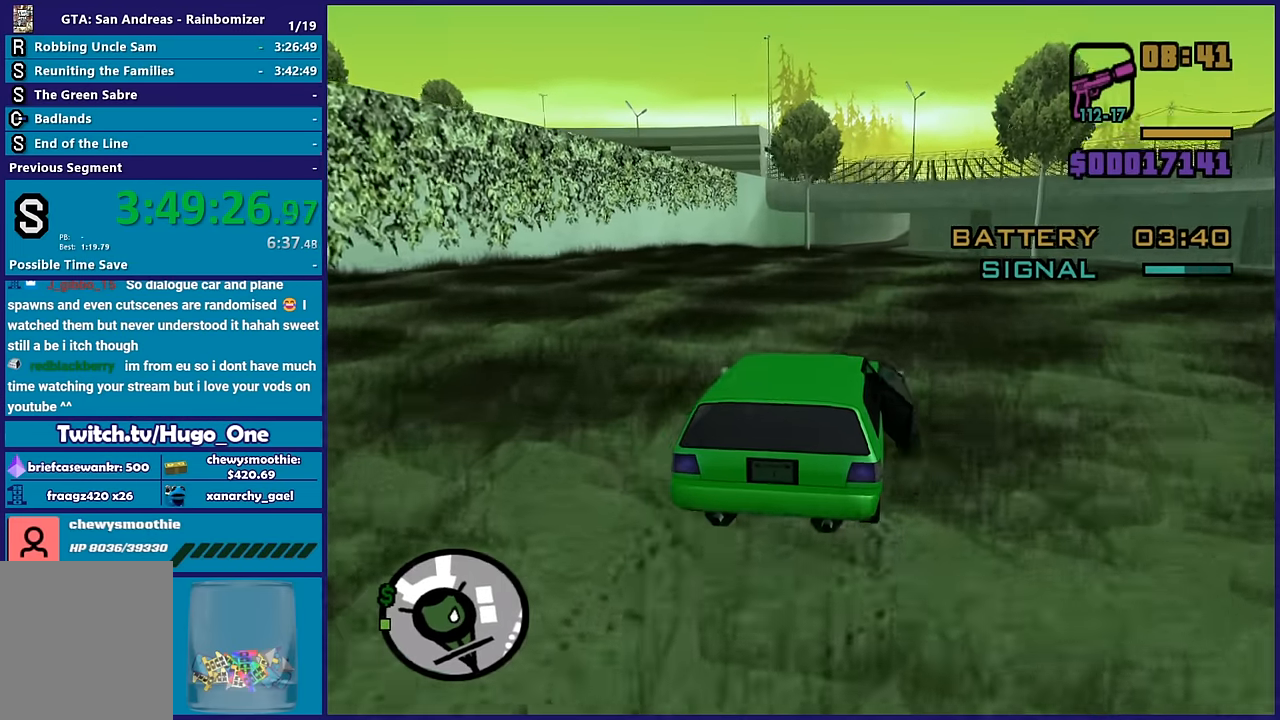
{"buttons": ["R2"], "left_stick": "up-left", "right_stick": "center", "button_events": []}
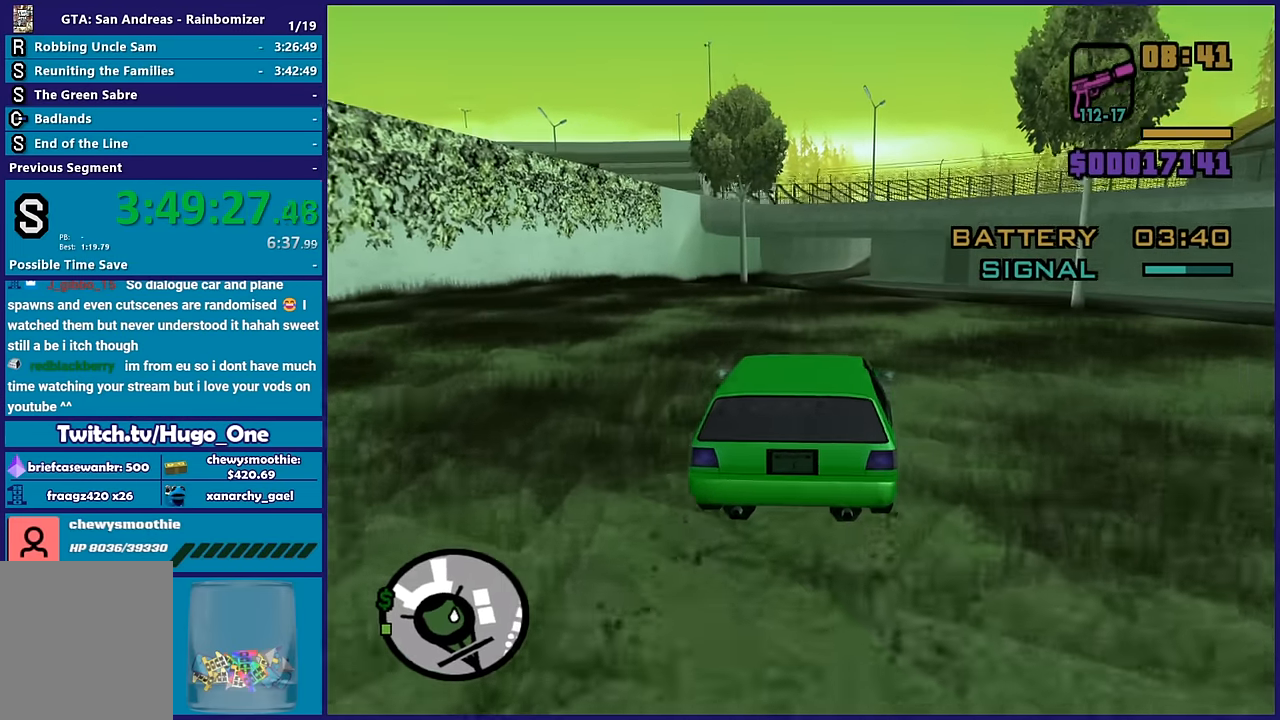
{"buttons": ["R2"], "left_stick": "center", "right_stick": "center", "button_events": []}
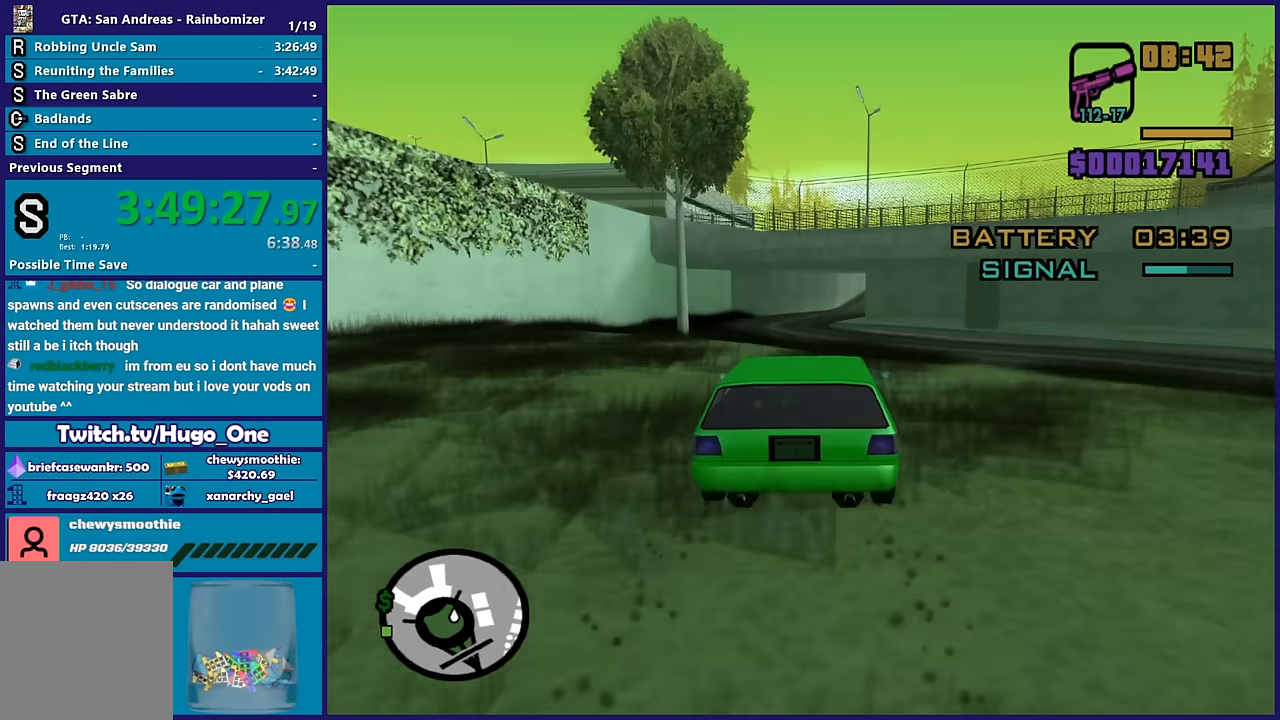
{"buttons": ["R2"], "left_stick": "center", "right_stick": "center", "button_events": []}
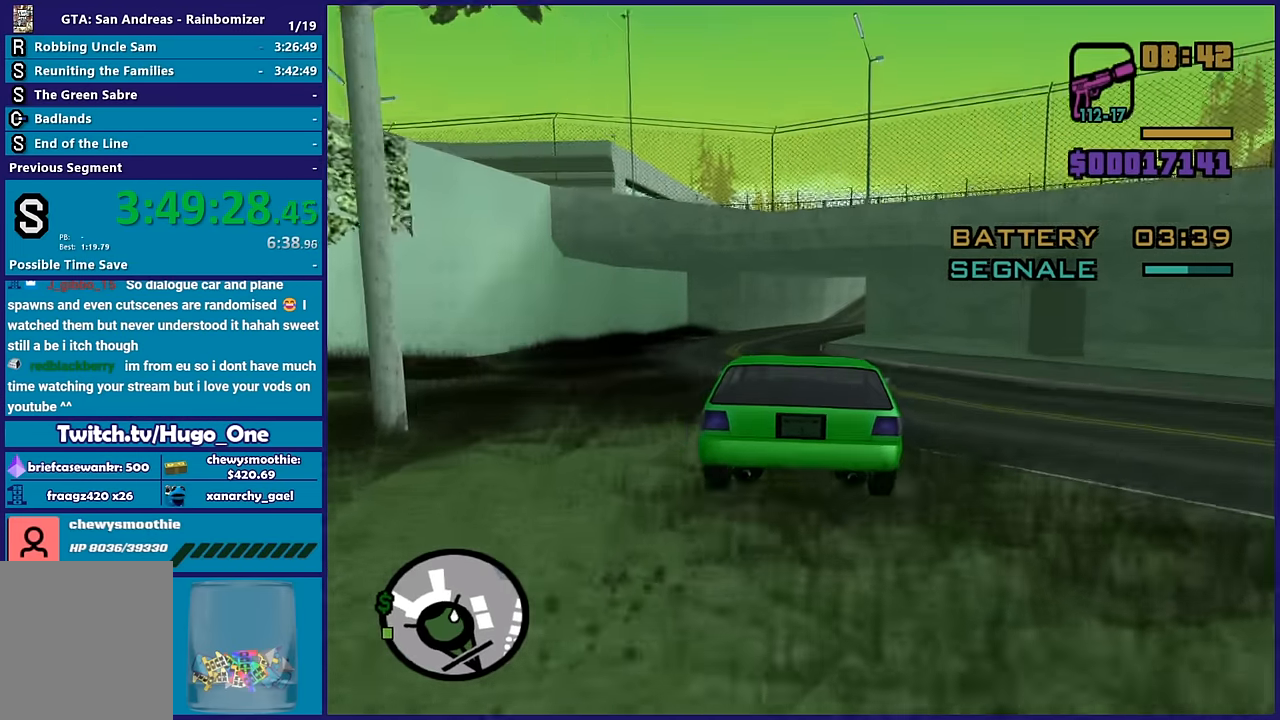
{"buttons": ["R2"], "left_stick": "center", "right_stick": "center", "button_events": []}
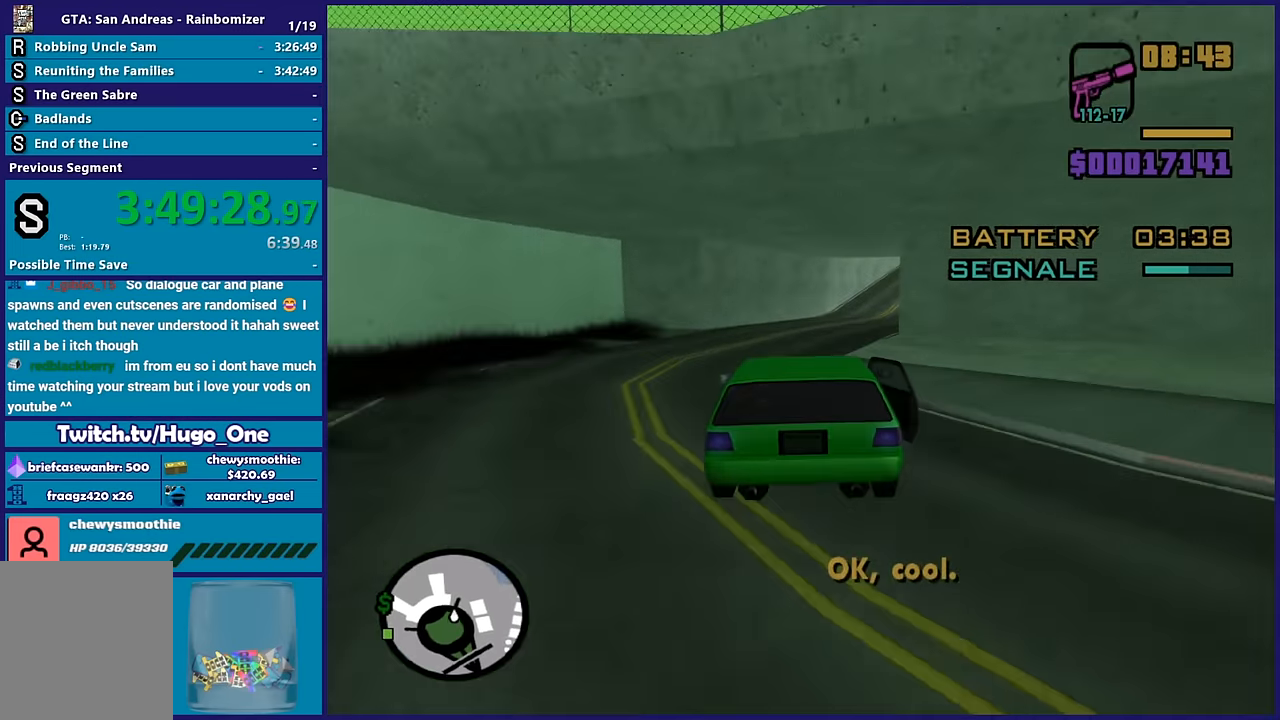
{"buttons": ["R2"], "left_stick": "right", "right_stick": "center", "button_events": [[150, "R2", "up"], [250, "R2", "down"]]}
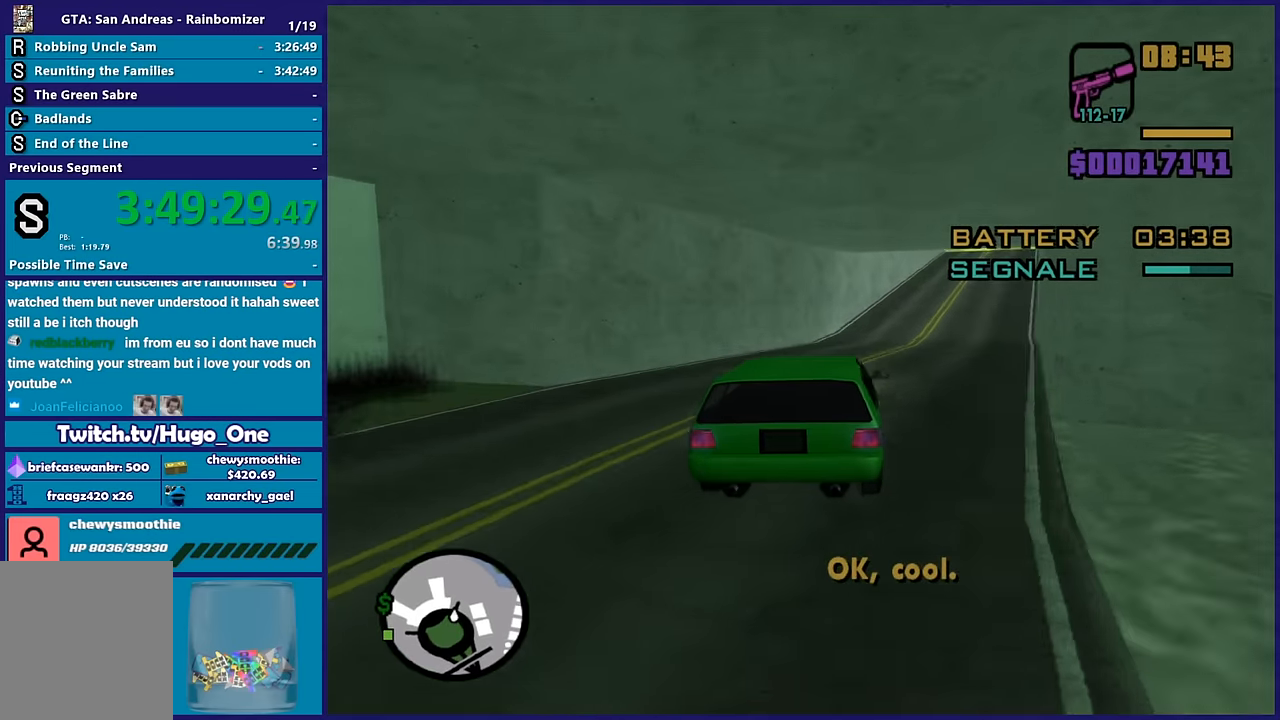
{"buttons": ["R2"], "left_stick": "down-right", "right_stick": "down", "button_events": []}
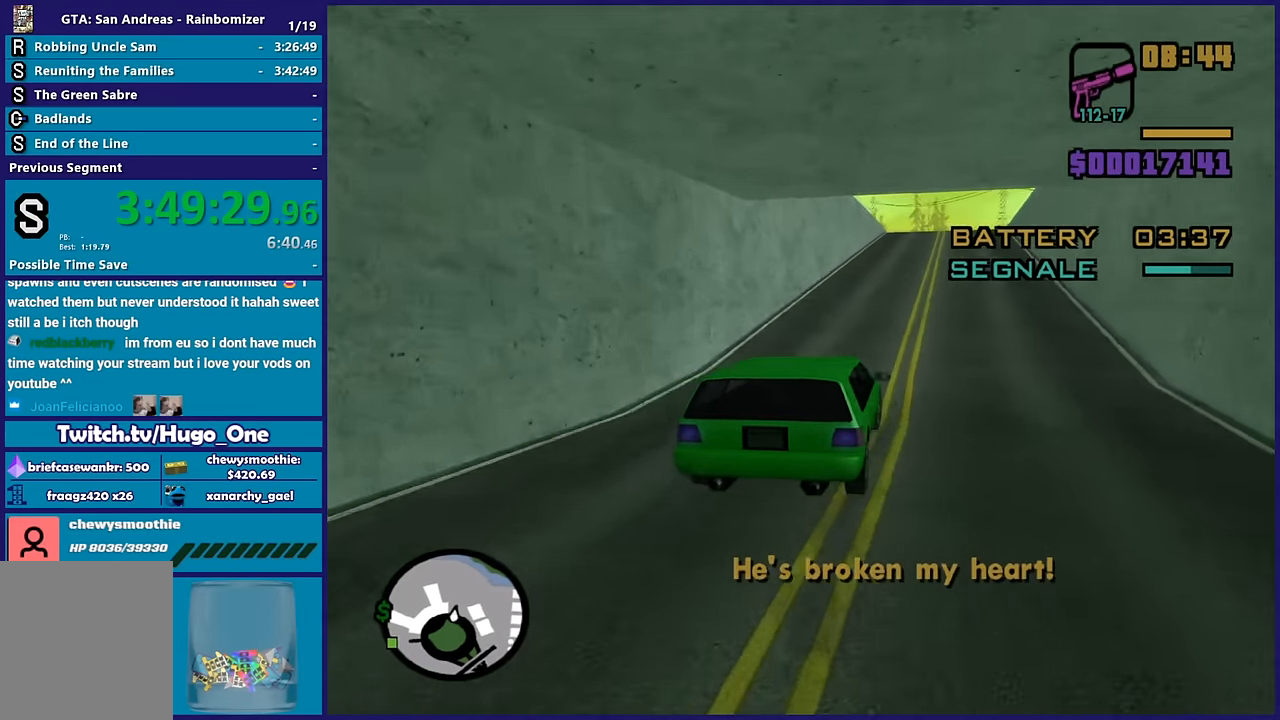
{"buttons": ["R2"], "left_stick": "up-left", "right_stick": "down-right", "button_events": []}
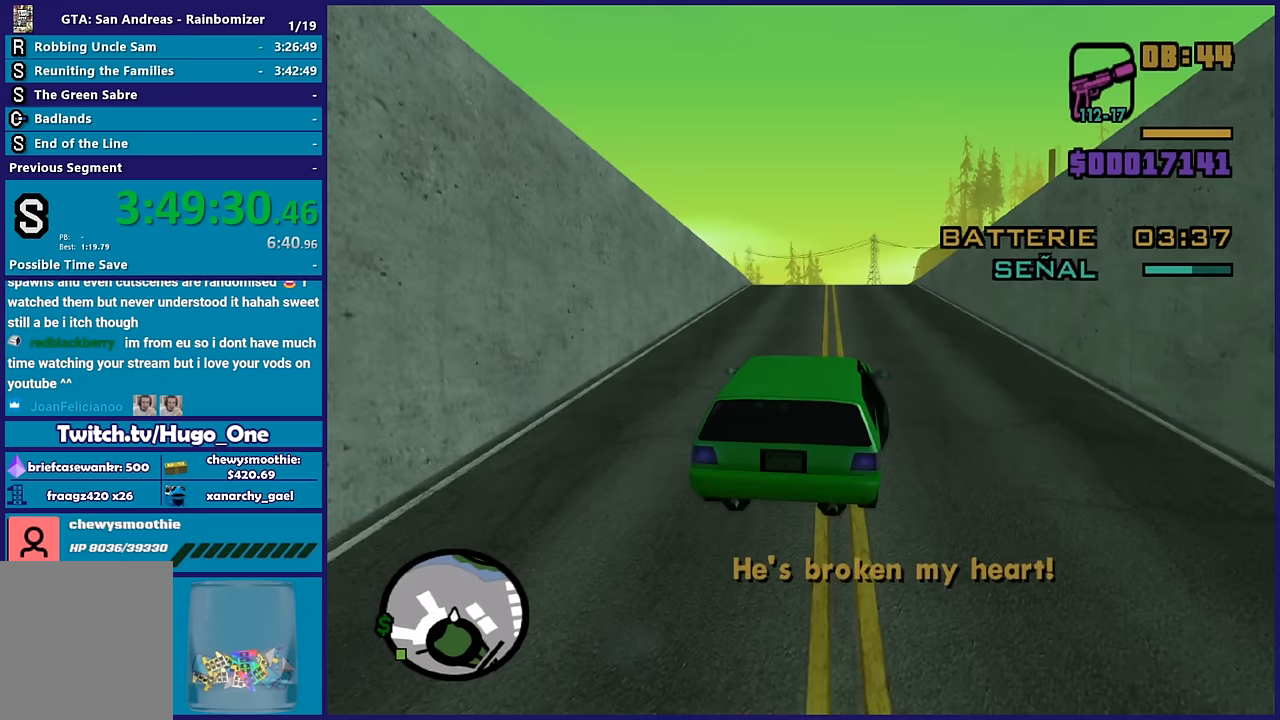
{"buttons": ["R2"], "left_stick": "center", "right_stick": "right", "button_events": []}
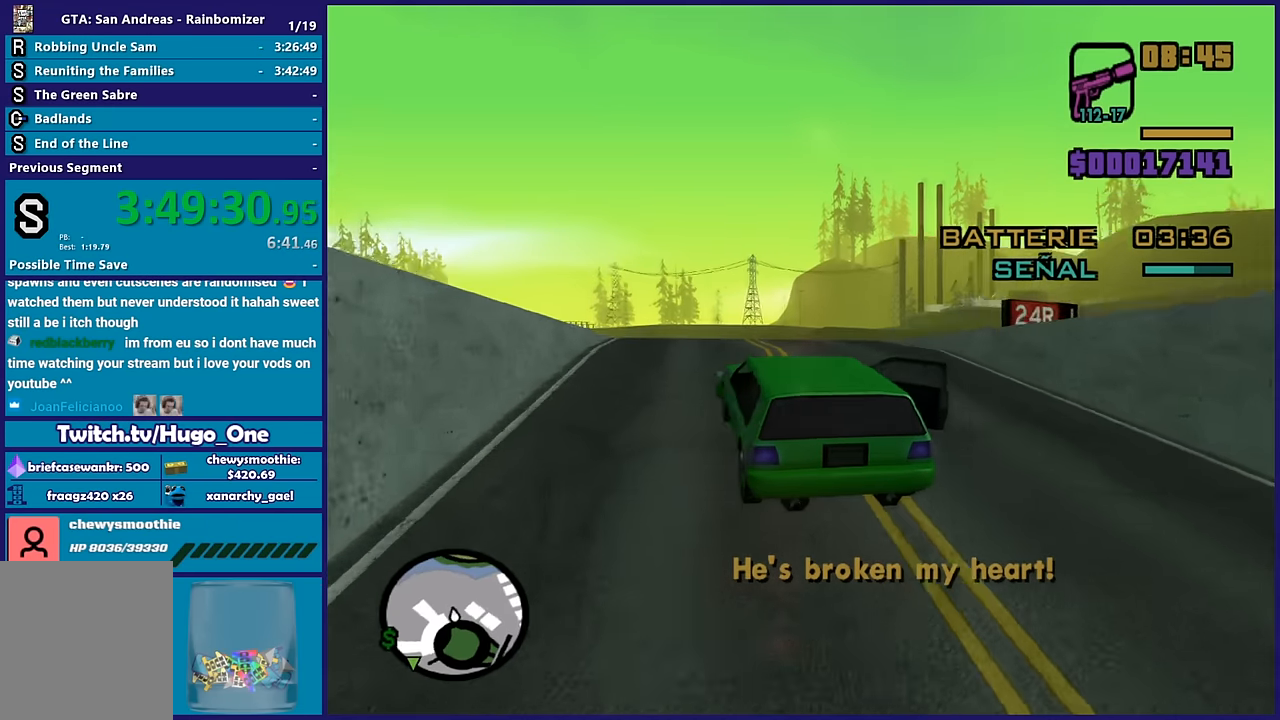
{"buttons": ["R2"], "left_stick": "center", "right_stick": "right", "button_events": []}
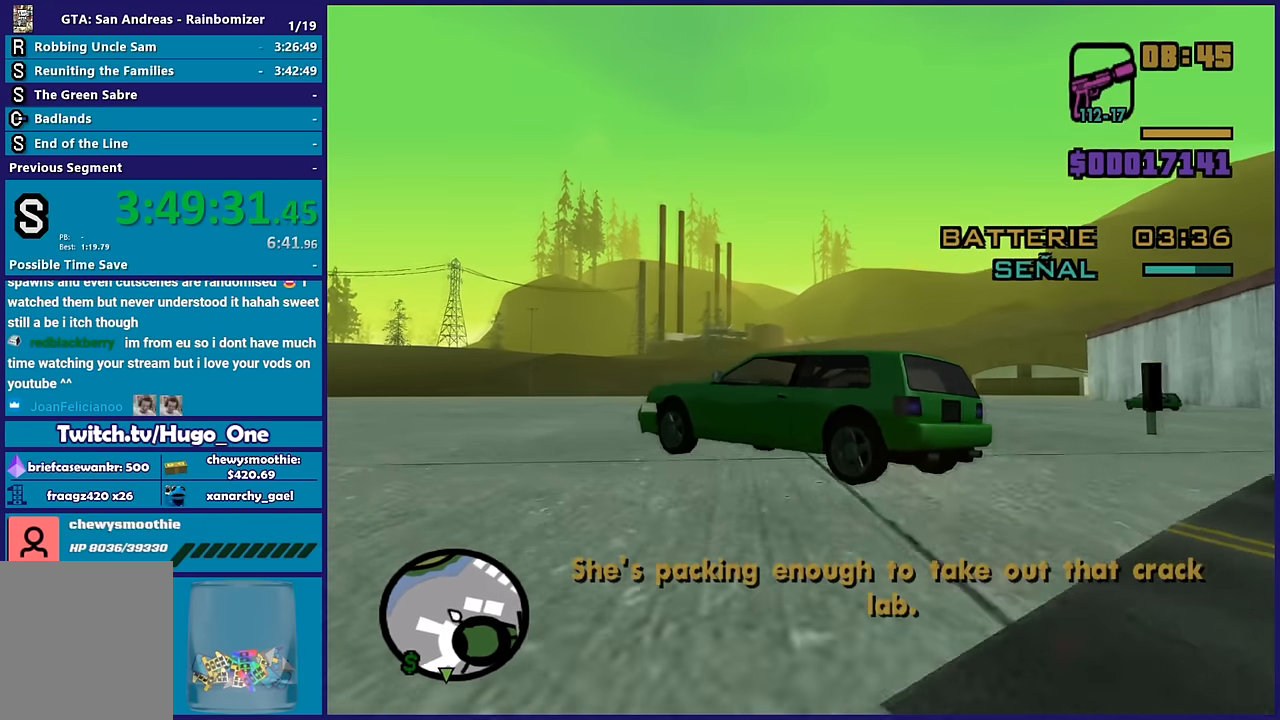
{"buttons": ["R2"], "left_stick": "right", "right_stick": "down-right", "button_events": []}
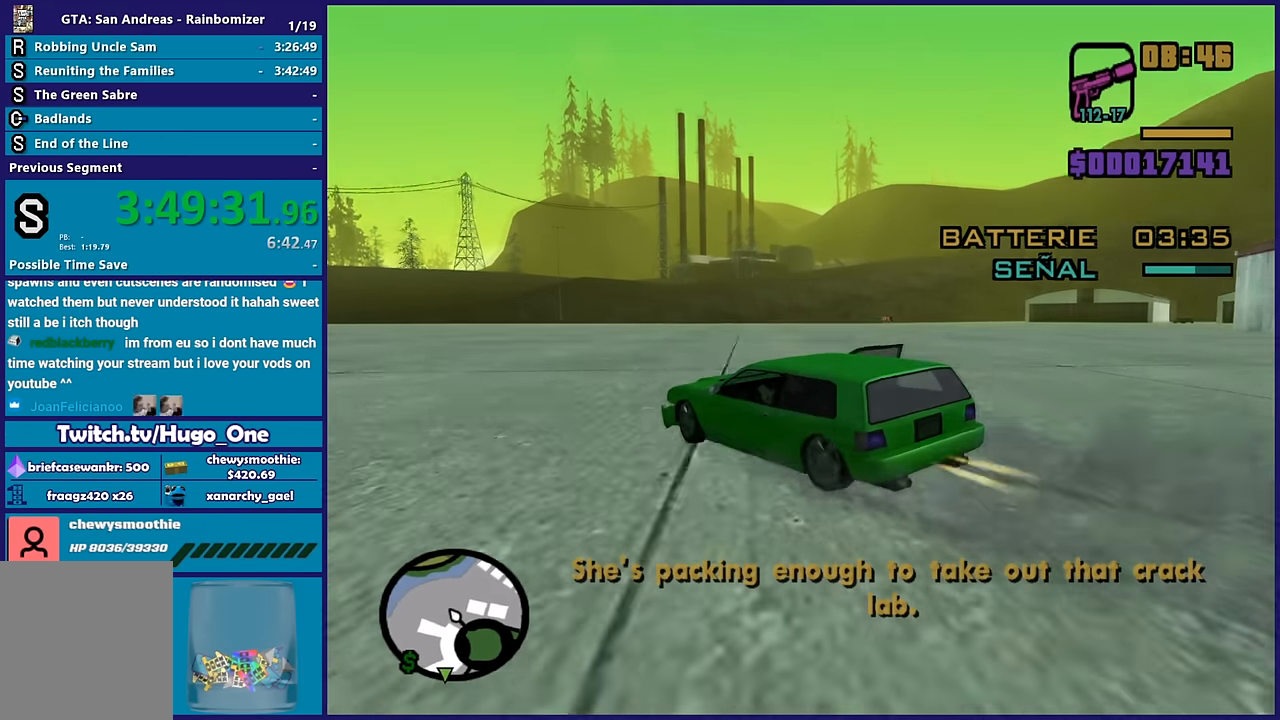
{"buttons": ["R2"], "left_stick": "right", "right_stick": "down-right", "button_events": []}